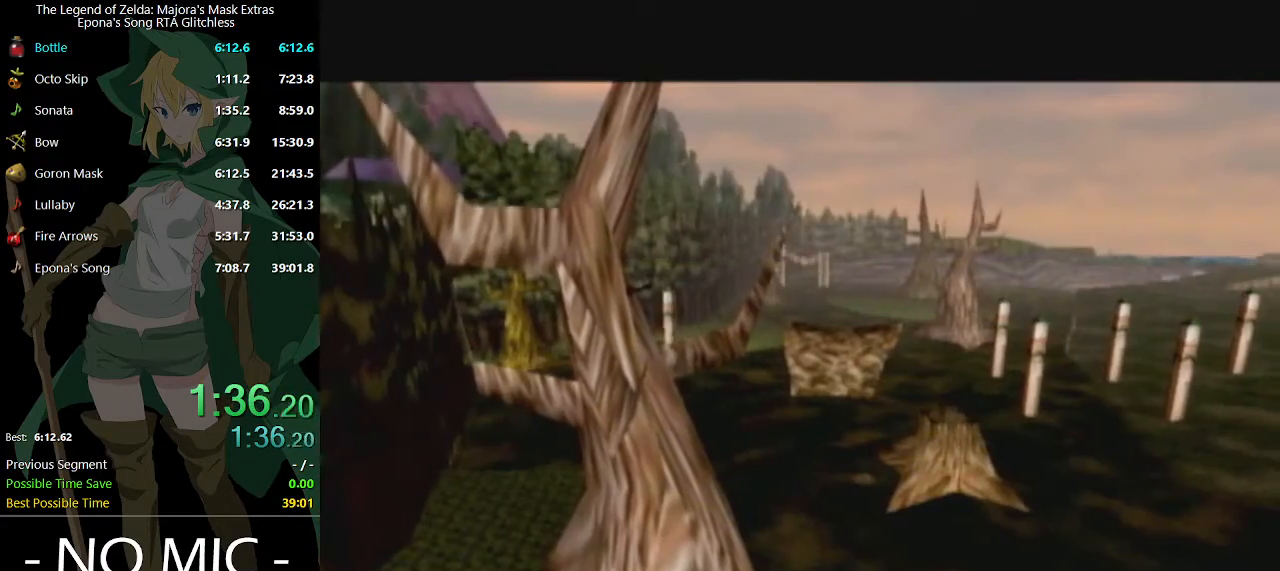
Gameplay with a controller (Nintendo layout); each line is a JSON object with the inputs held at the frame after it. "events" lists button and stick changes between this image and that frame as [ms after this image, input, new state], when the widget could be followed in between. Not read: L3 R3.
{"buttons": [], "left_stick": "up", "right_stick": "center", "events": [[100, "left_stick", "up"]]}
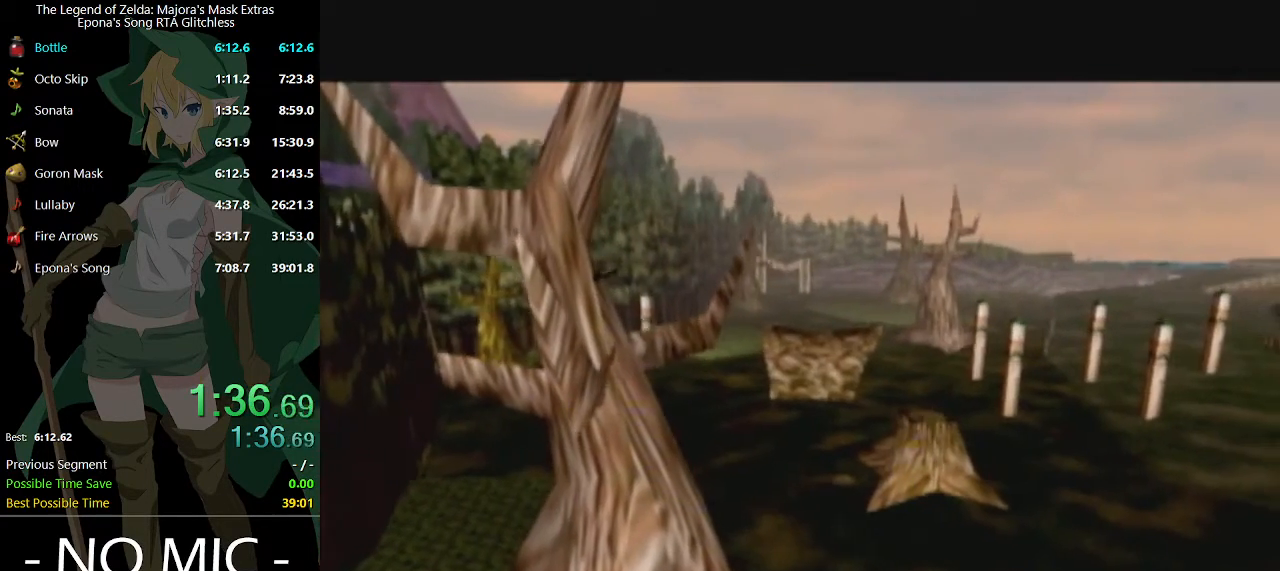
{"buttons": [], "left_stick": "up", "right_stick": "center", "events": []}
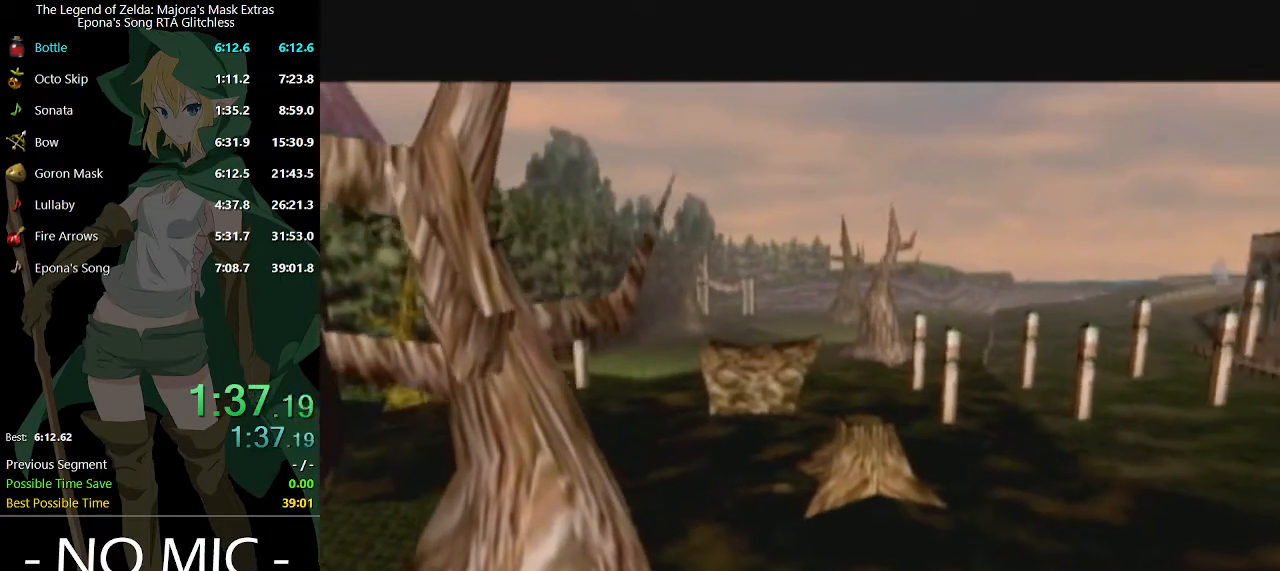
{"buttons": [], "left_stick": "up", "right_stick": "center", "events": []}
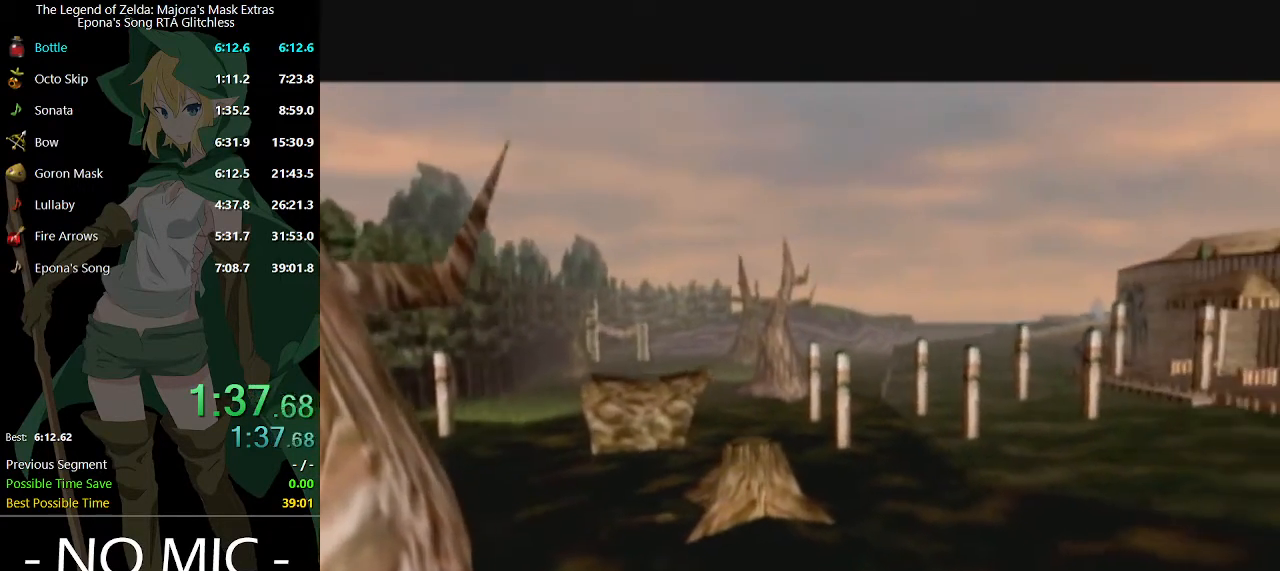
{"buttons": [], "left_stick": "up", "right_stick": "center", "events": []}
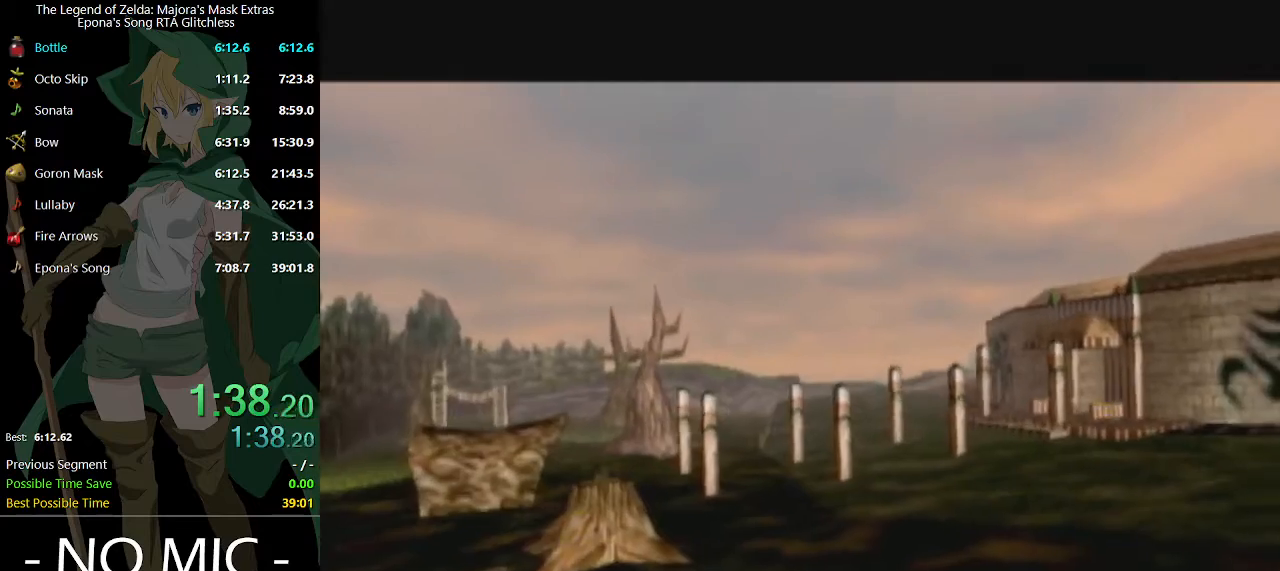
{"buttons": [], "left_stick": "up", "right_stick": "center", "events": []}
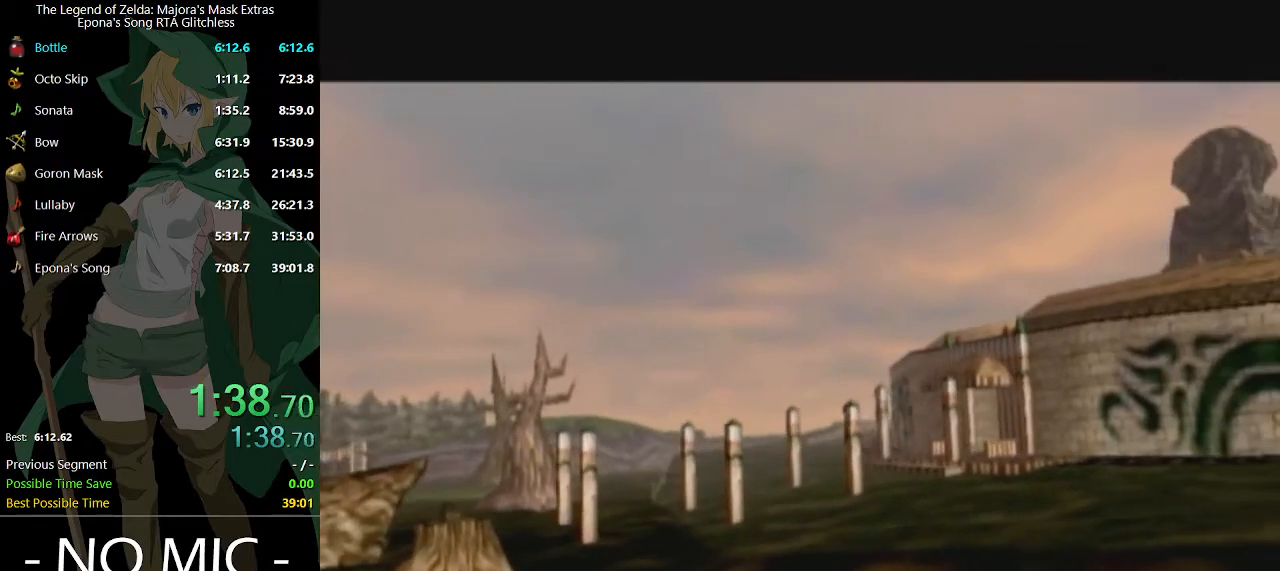
{"buttons": [], "left_stick": "up", "right_stick": "center", "events": []}
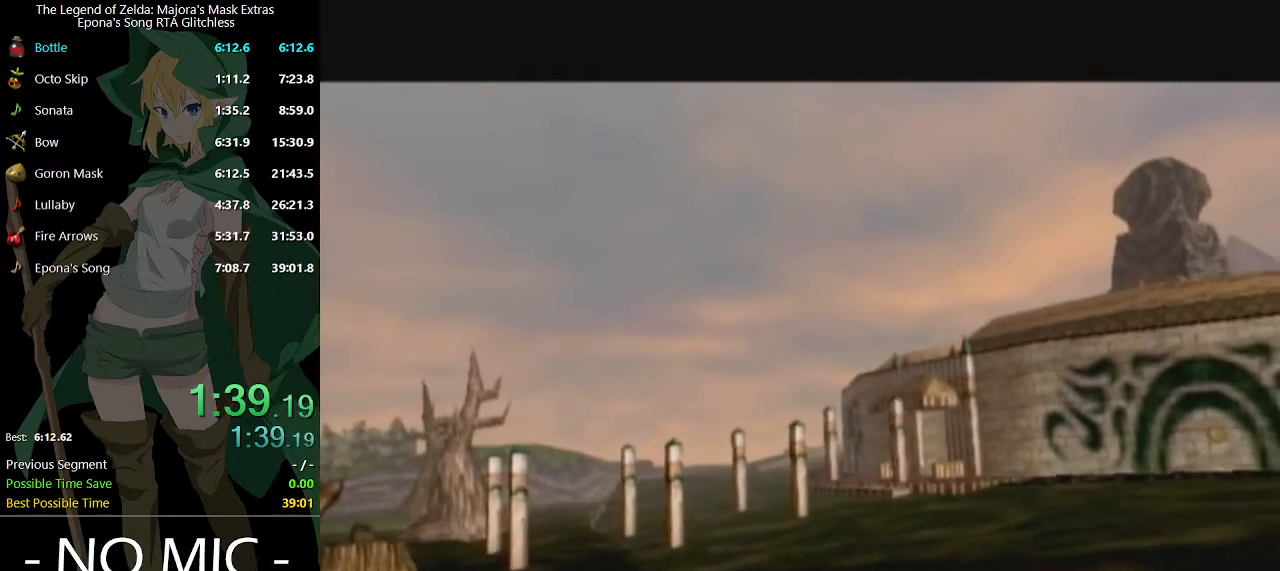
{"buttons": [], "left_stick": "up", "right_stick": "center", "events": []}
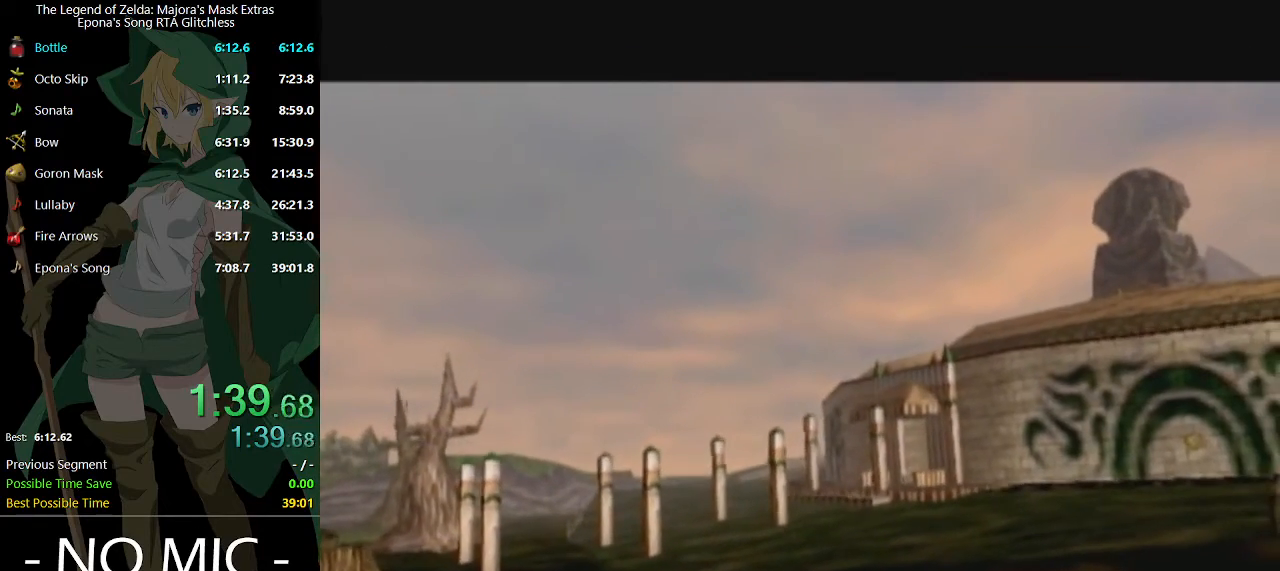
{"buttons": [], "left_stick": "up", "right_stick": "center", "events": []}
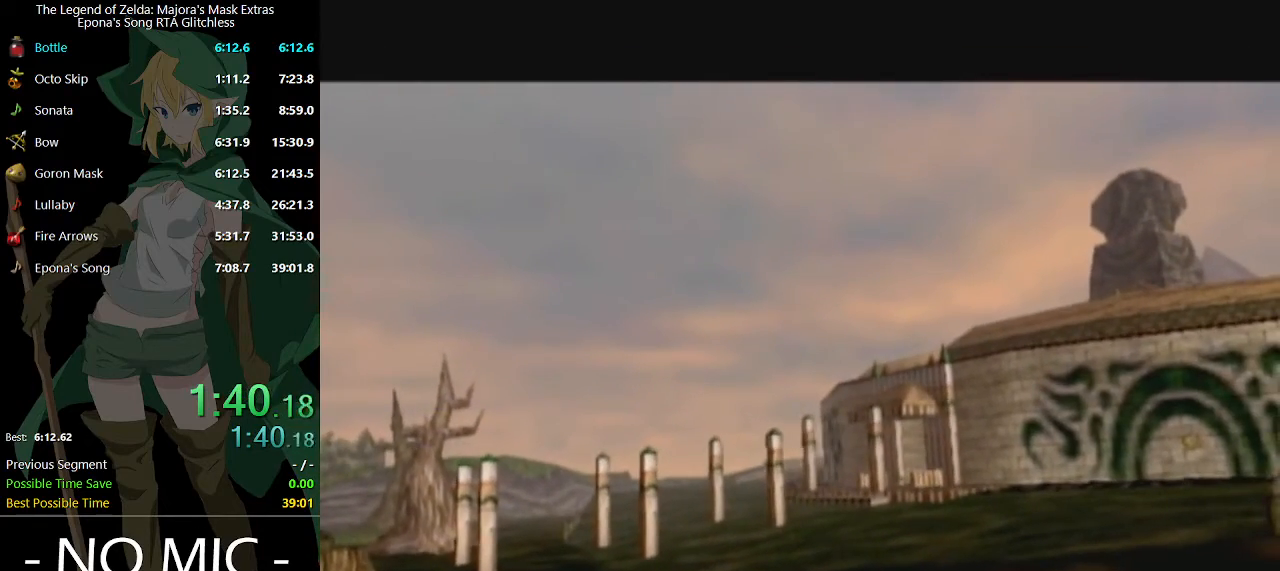
{"buttons": [], "left_stick": "up", "right_stick": "center", "events": []}
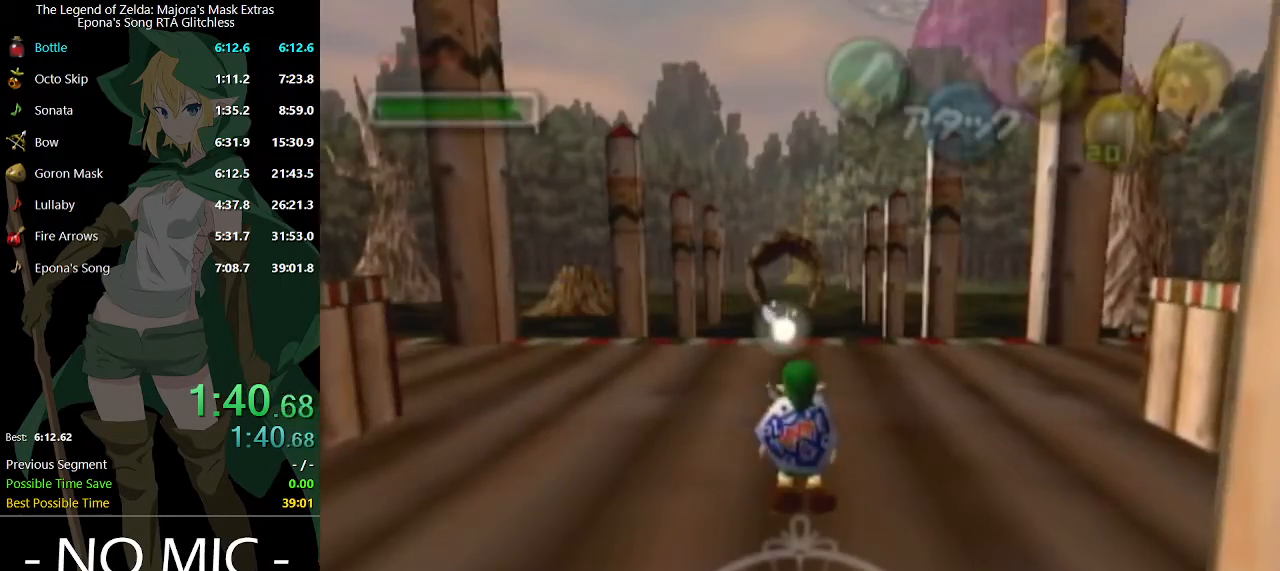
{"buttons": [], "left_stick": "up", "right_stick": "center", "events": [[400, "X", "down"], [433, "X", "up"]]}
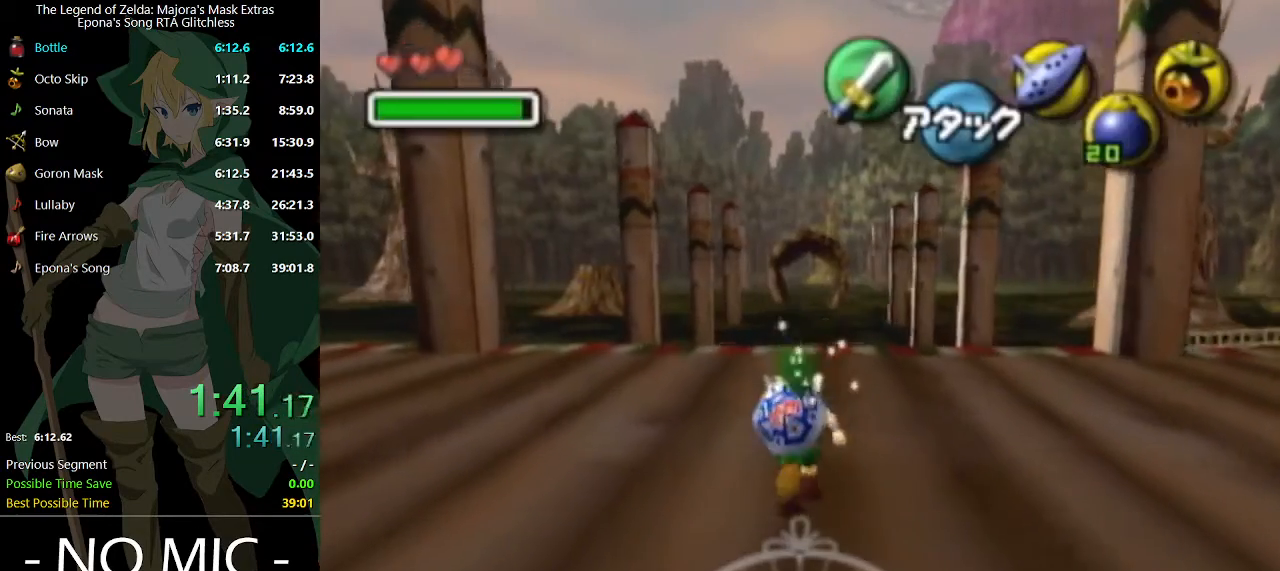
{"buttons": [], "left_stick": "down", "right_stick": "center", "events": [[33, "left_stick", "center"], [67, "B", "down"], [133, "B", "up"], [133, "left_stick", "down"], [267, "B", "down"], [300, "B", "up"]]}
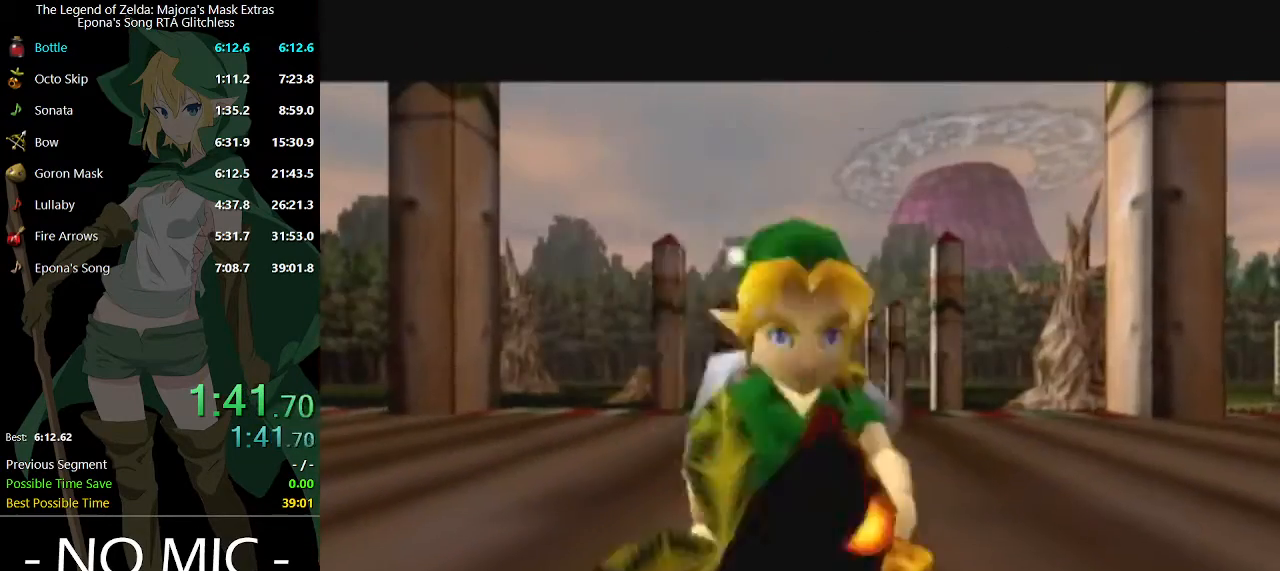
{"buttons": [], "left_stick": "down", "right_stick": "center", "events": []}
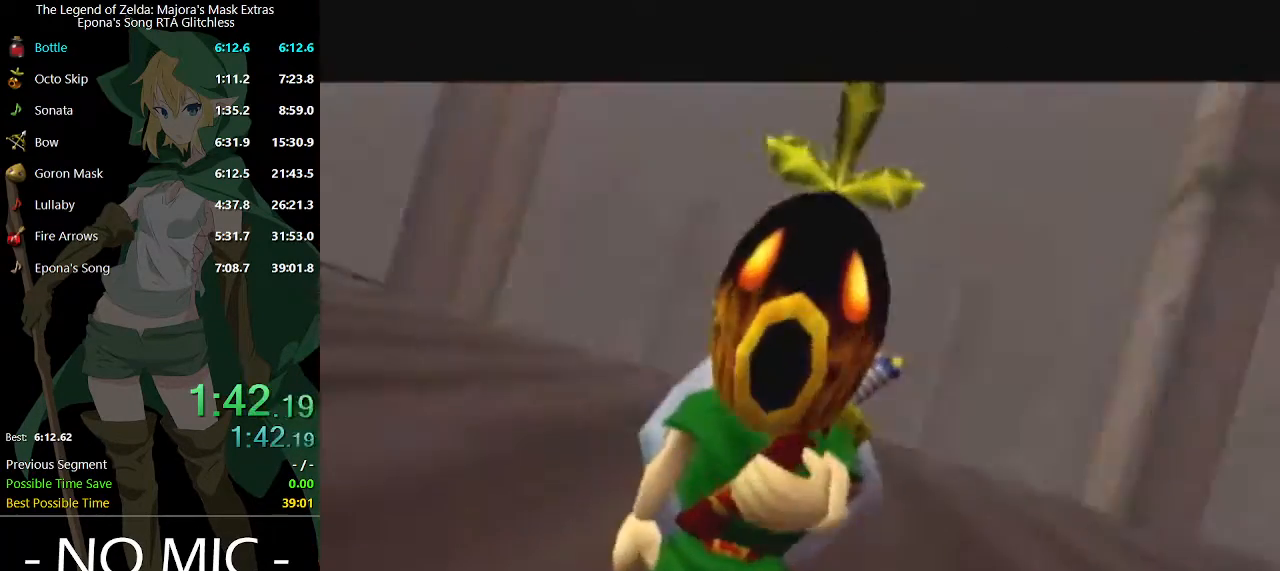
{"buttons": [], "left_stick": "down", "right_stick": "center", "events": []}
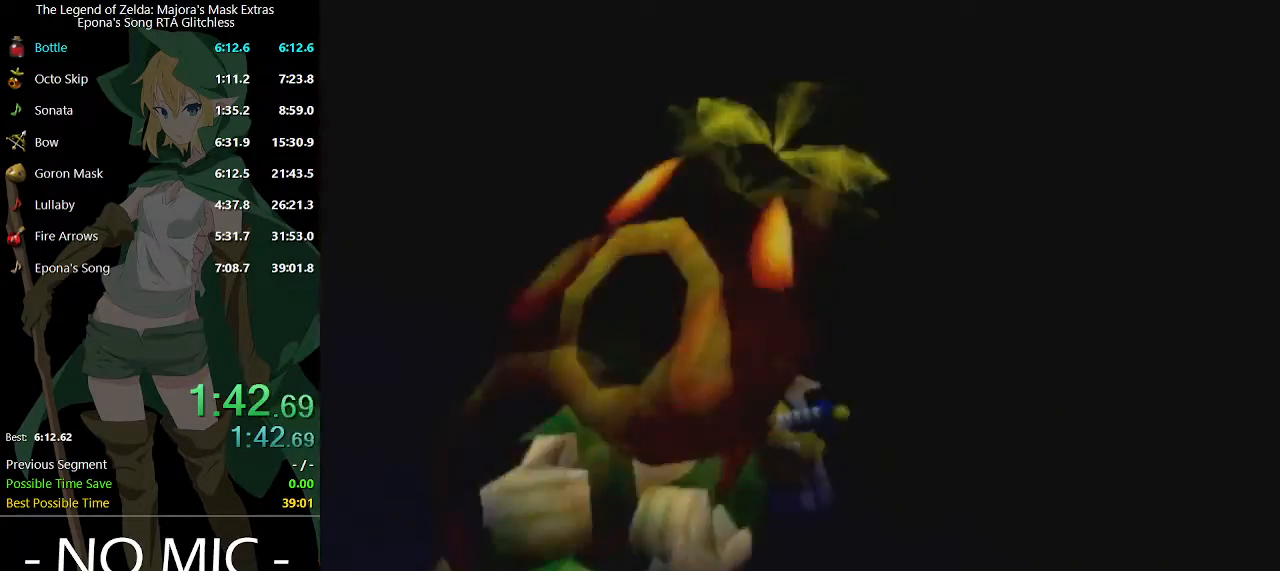
{"buttons": [], "left_stick": "down", "right_stick": "center", "events": []}
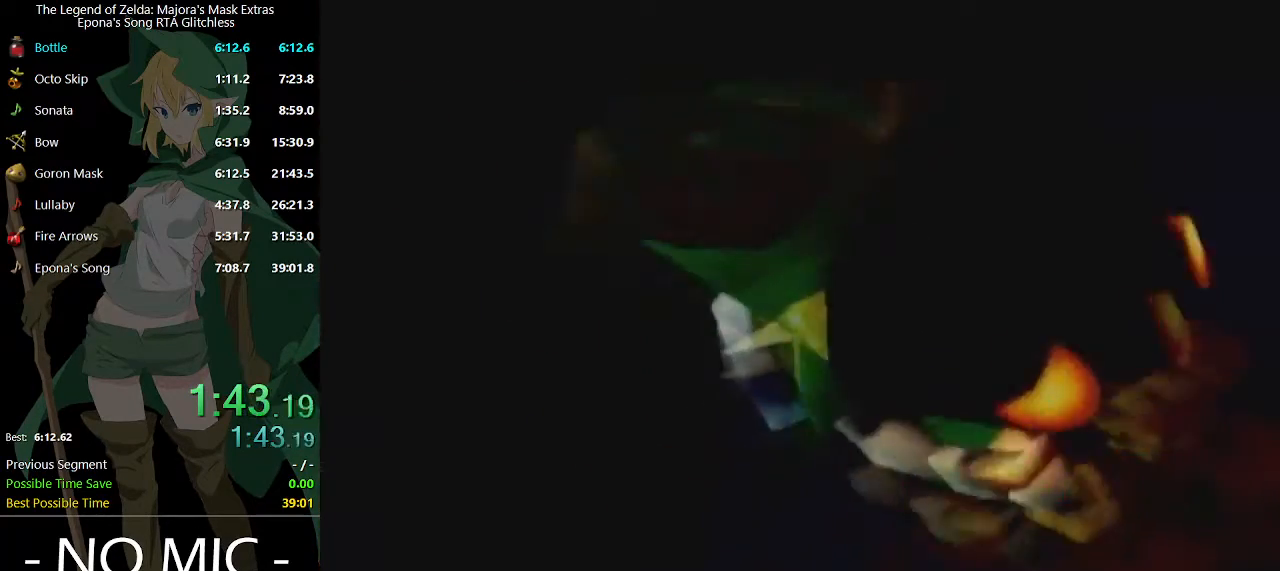
{"buttons": [], "left_stick": "down", "right_stick": "center", "events": []}
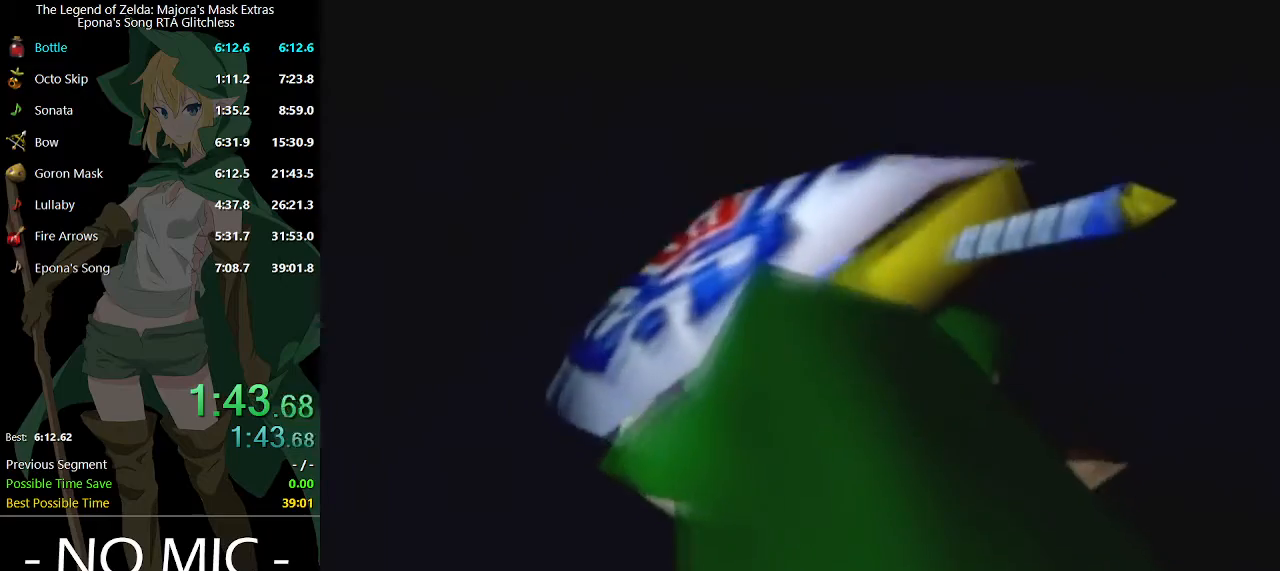
{"buttons": [], "left_stick": "down", "right_stick": "center", "events": []}
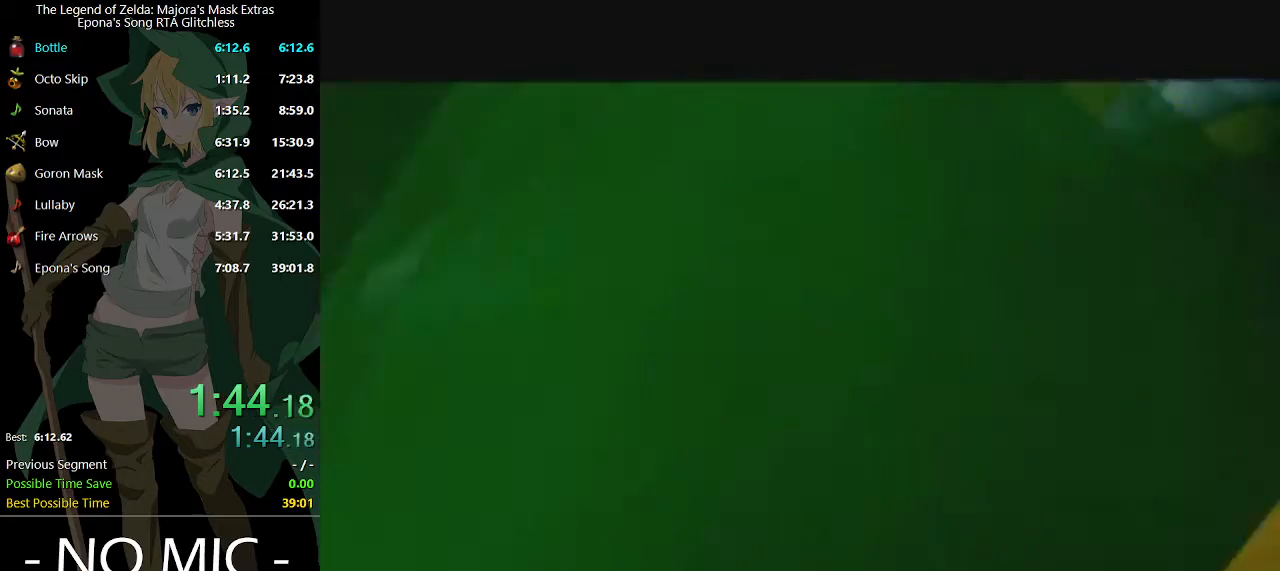
{"buttons": [], "left_stick": "down", "right_stick": "center", "events": []}
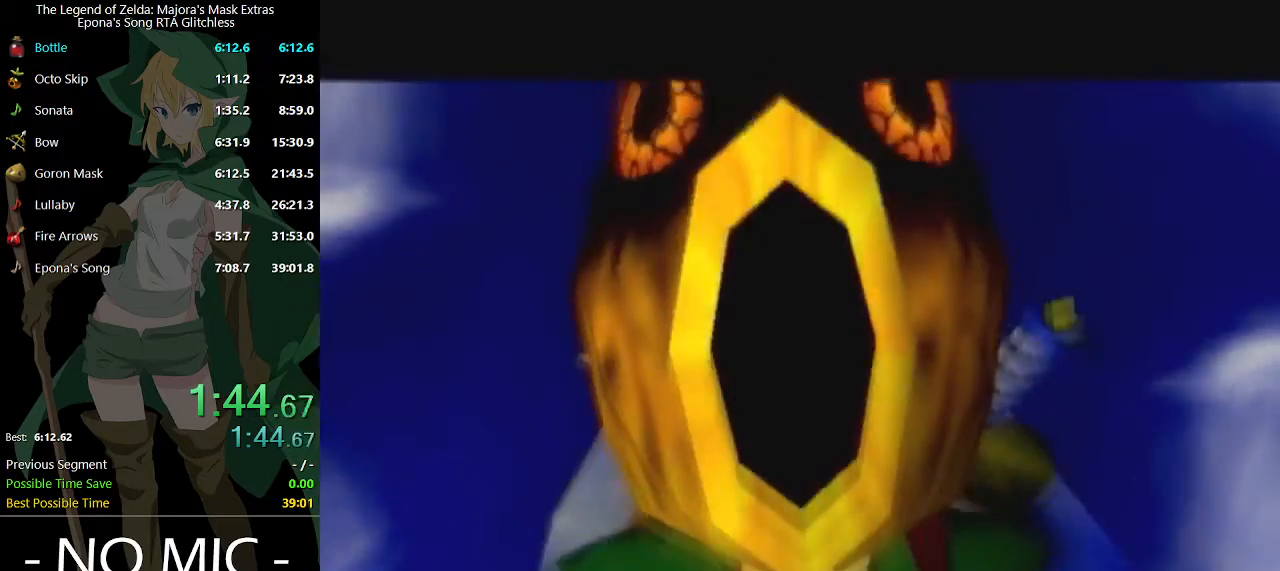
{"buttons": [], "left_stick": "down", "right_stick": "center", "events": []}
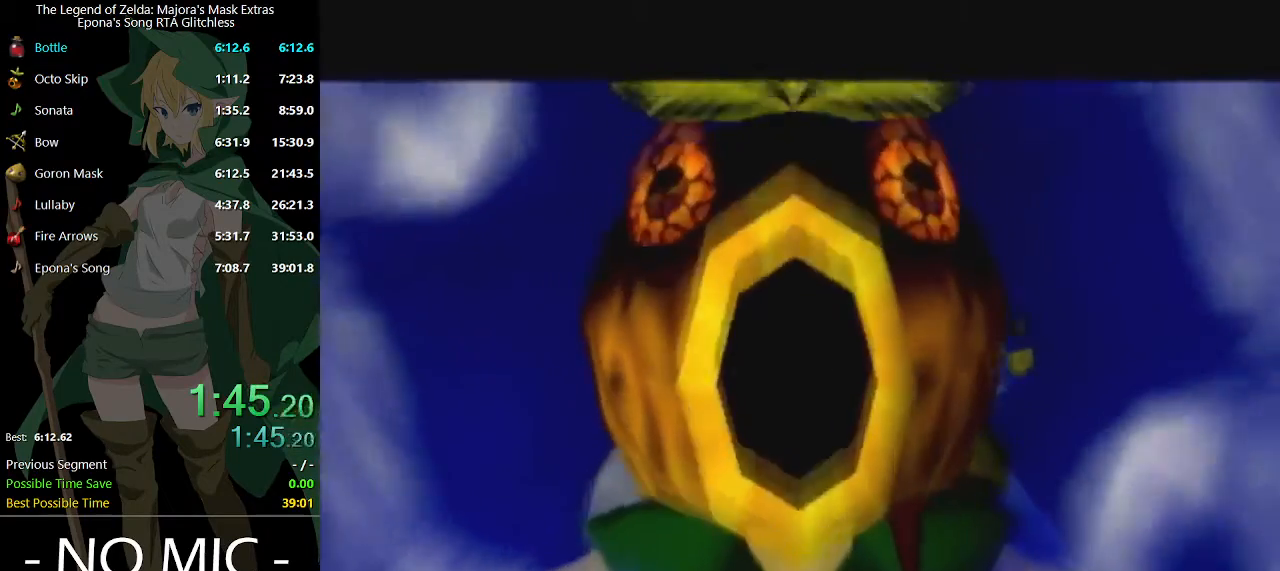
{"buttons": [], "left_stick": "down", "right_stick": "center", "events": []}
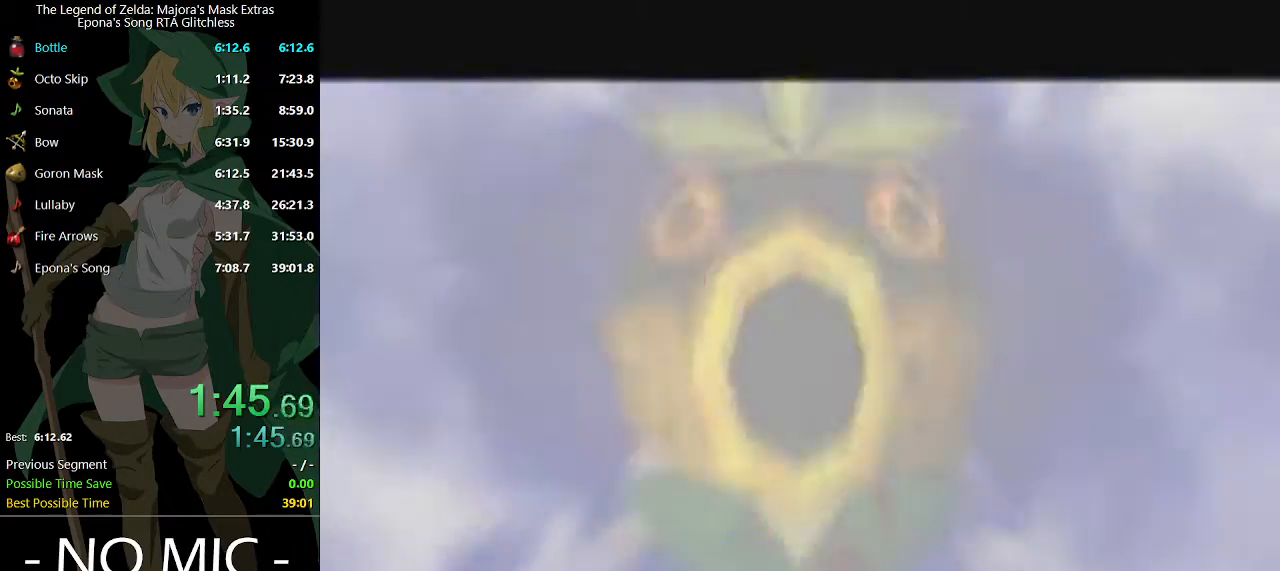
{"buttons": [], "left_stick": "down", "right_stick": "center", "events": []}
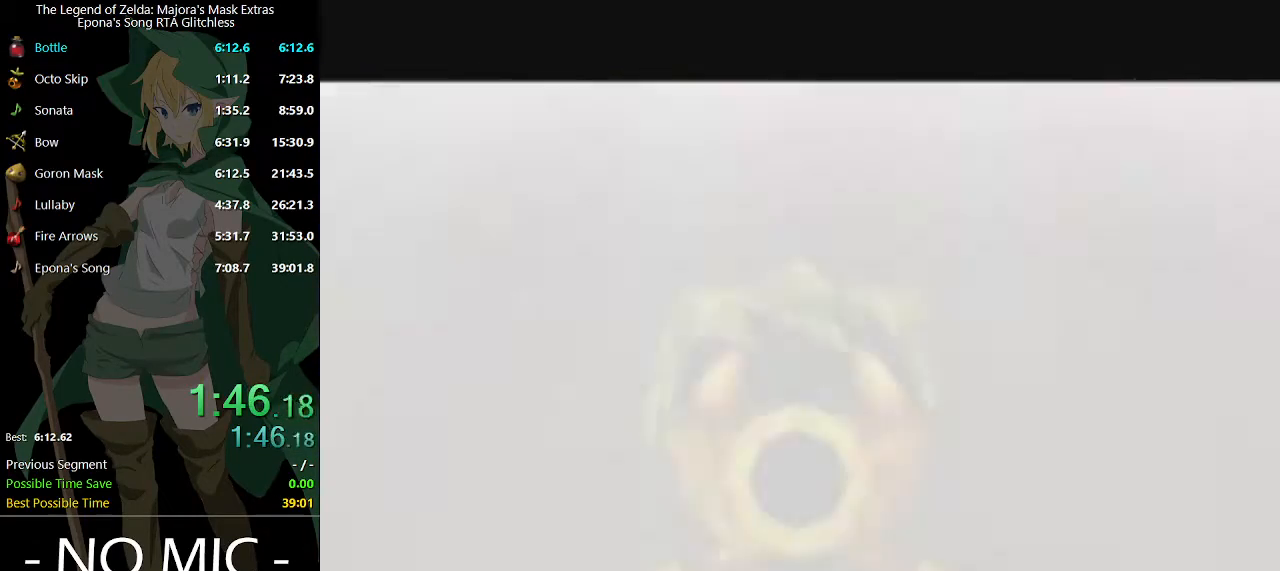
{"buttons": ["L1"], "left_stick": "center", "right_stick": "center", "events": [[400, "L1", "down"], [400, "left_stick", "center"]]}
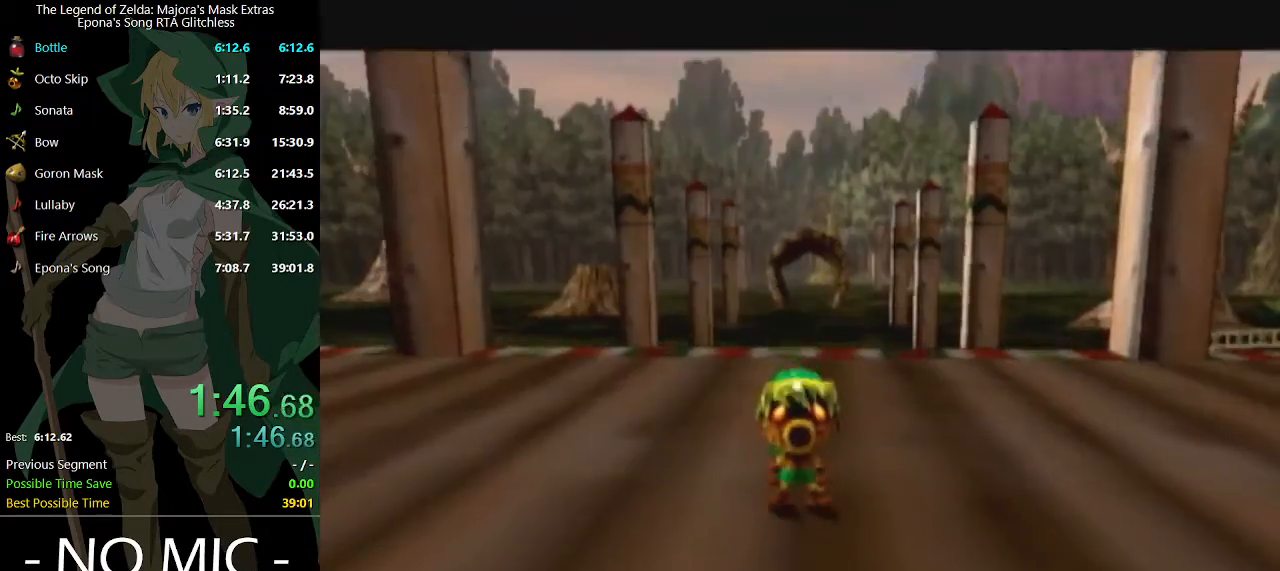
{"buttons": ["L1"], "left_stick": "down", "right_stick": "center", "events": [[67, "left_stick", "down"]]}
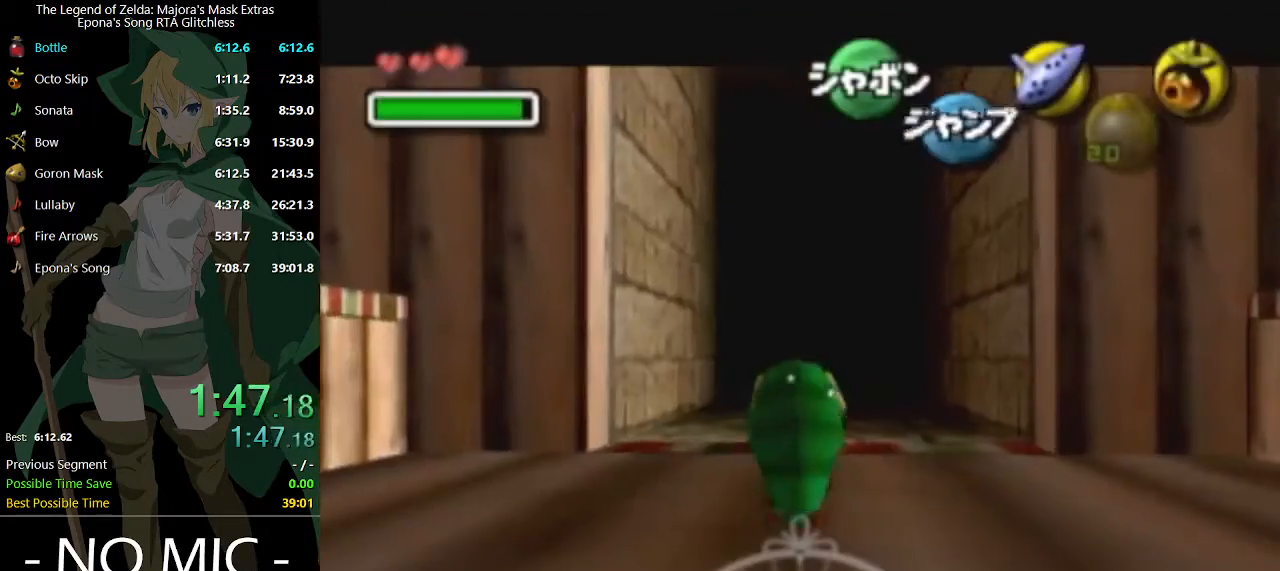
{"buttons": ["L1"], "left_stick": "down", "right_stick": "center", "events": []}
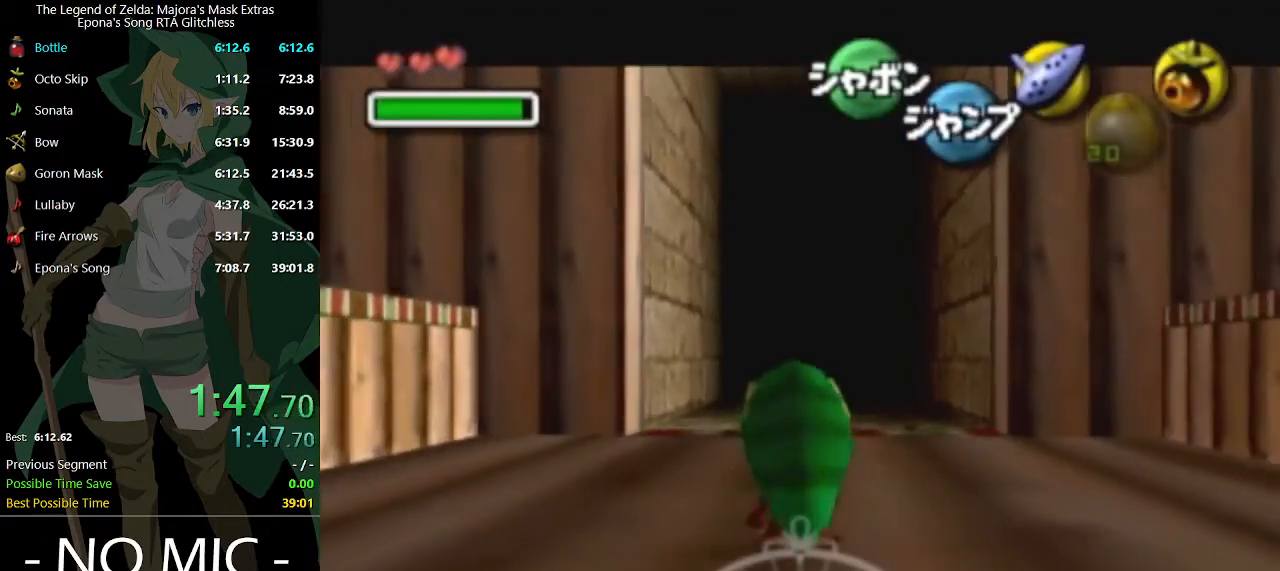
{"buttons": ["A", "L1"], "left_stick": "down", "right_stick": "center", "events": [[467, "A", "down"]]}
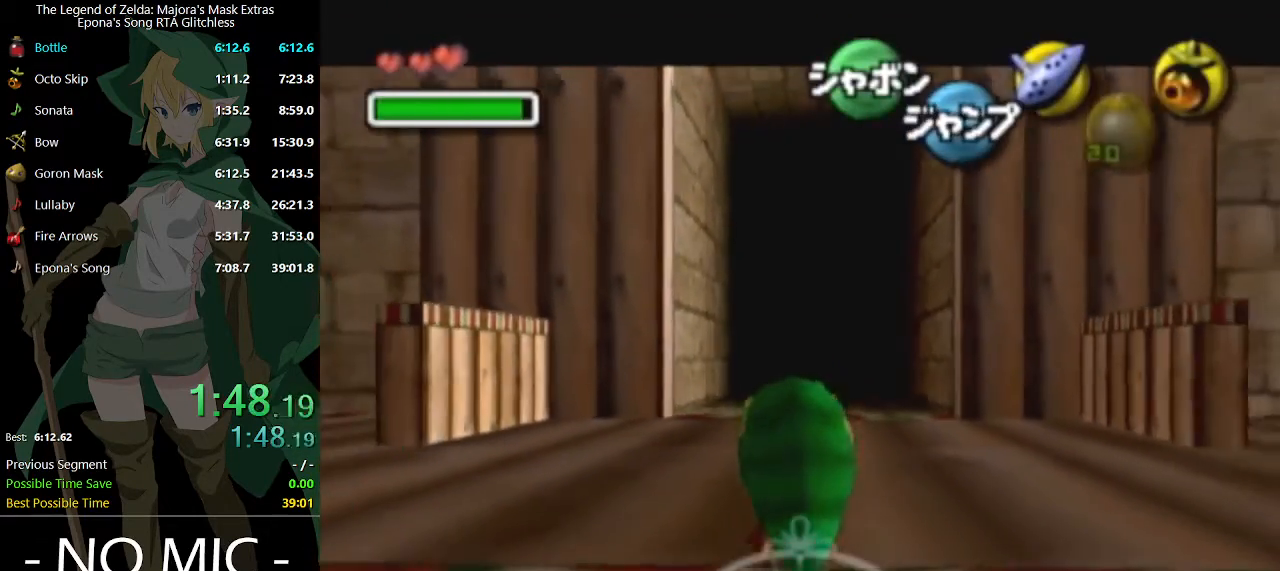
{"buttons": ["L1"], "left_stick": "down", "right_stick": "center", "events": [[33, "A", "up"]]}